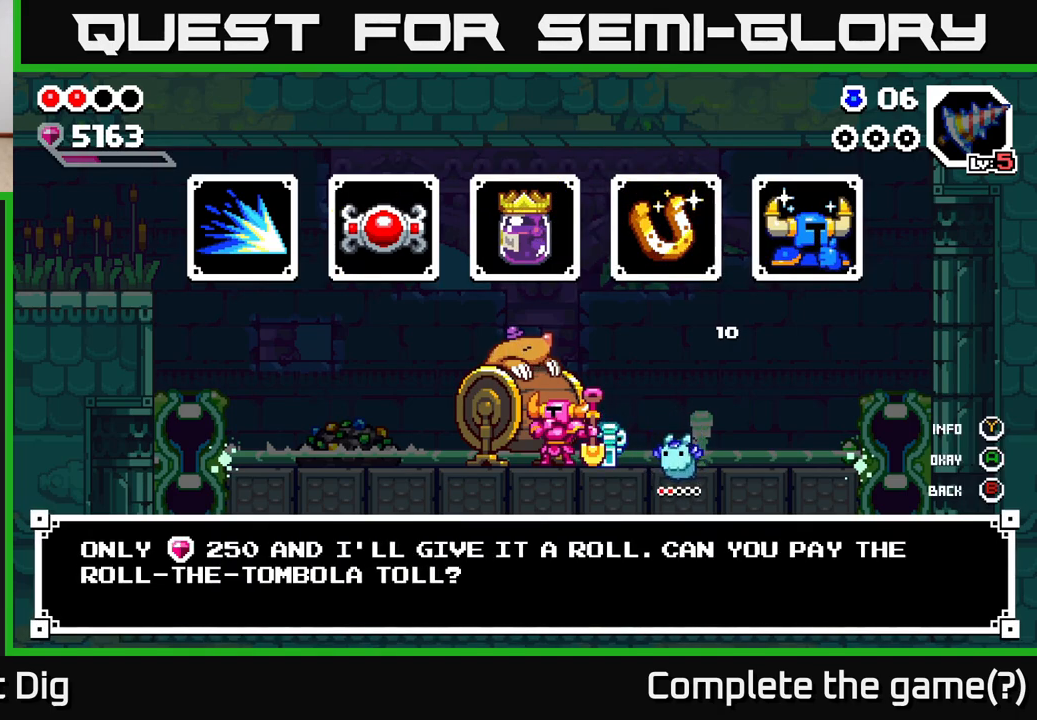
Gameplay with a controller (Xbox layout); each line is a JSON object with the inputs held at the frame after it. "events" lists button and stick changes between this image and that frame as [ms after this image, input, new state], when the widget could be followed in between.
{"buttons": [], "left_stick": "center", "right_stick": "center", "events": []}
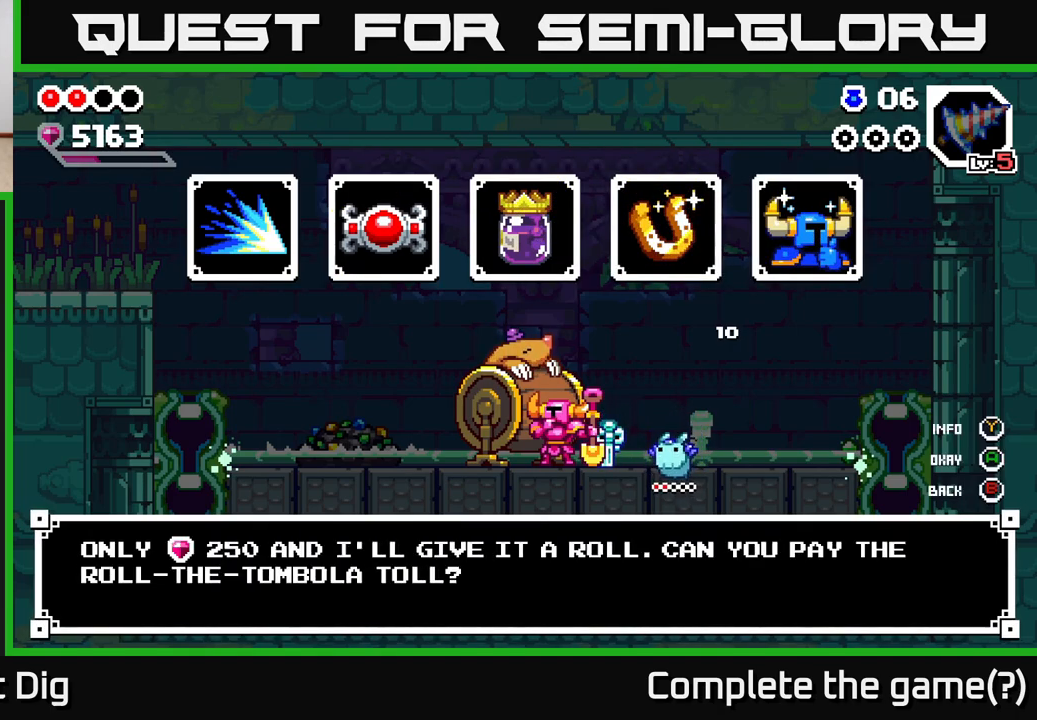
{"buttons": [], "left_stick": "center", "right_stick": "center", "events": []}
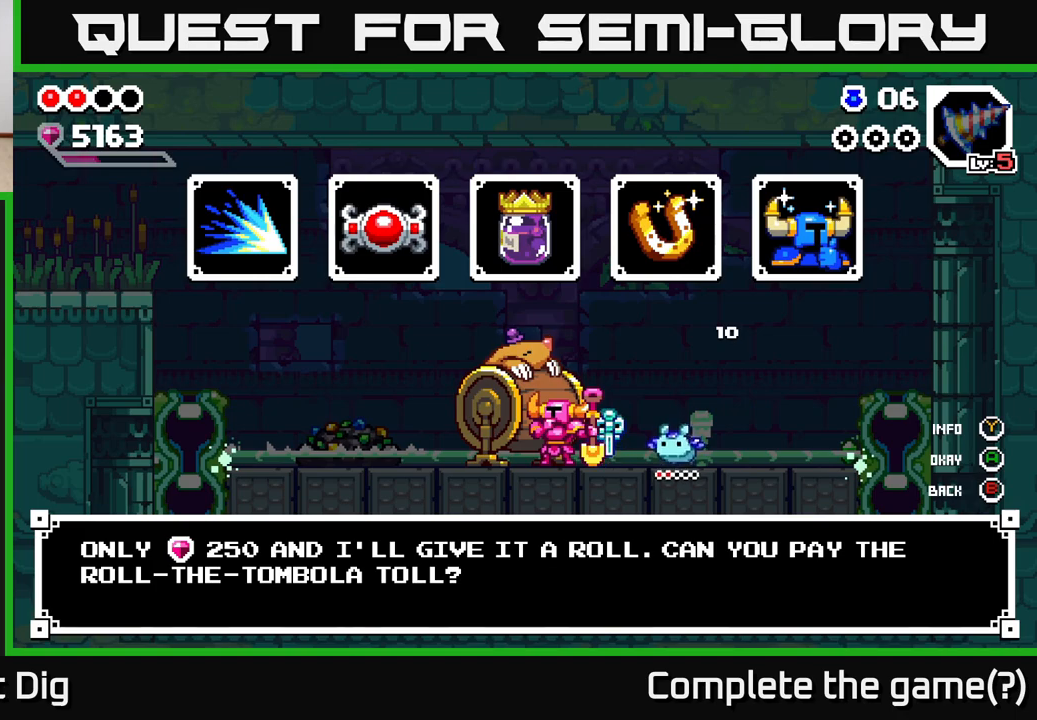
{"buttons": [], "left_stick": "center", "right_stick": "center", "events": [[317, "A", "down"], [433, "A", "up"]]}
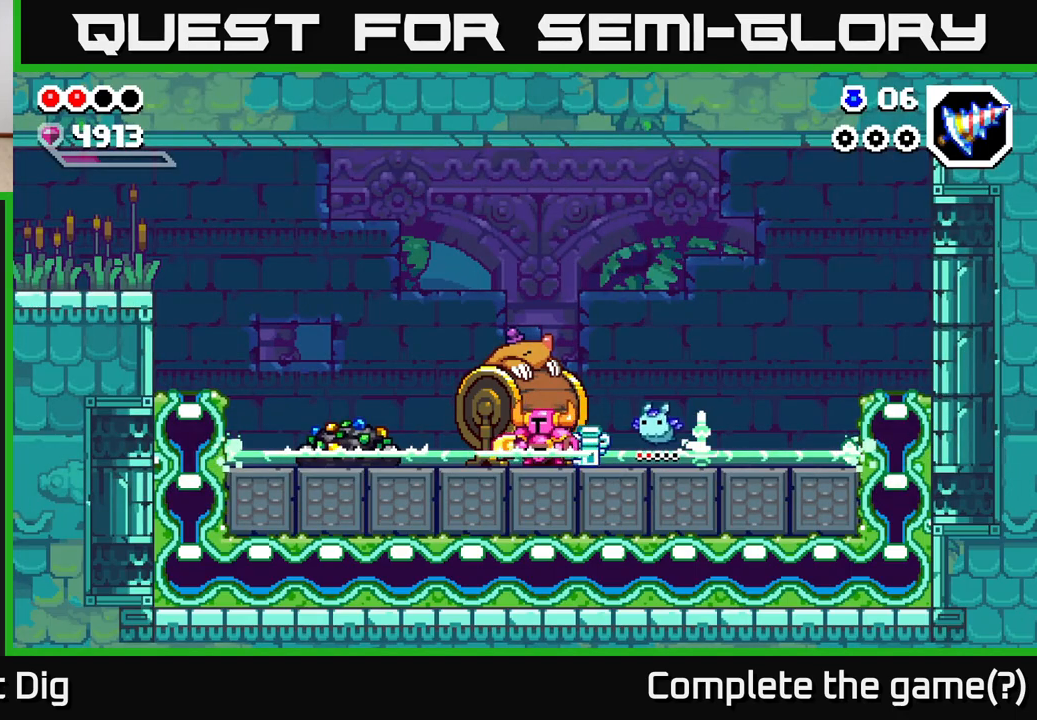
{"buttons": [], "left_stick": "center", "right_stick": "center", "events": []}
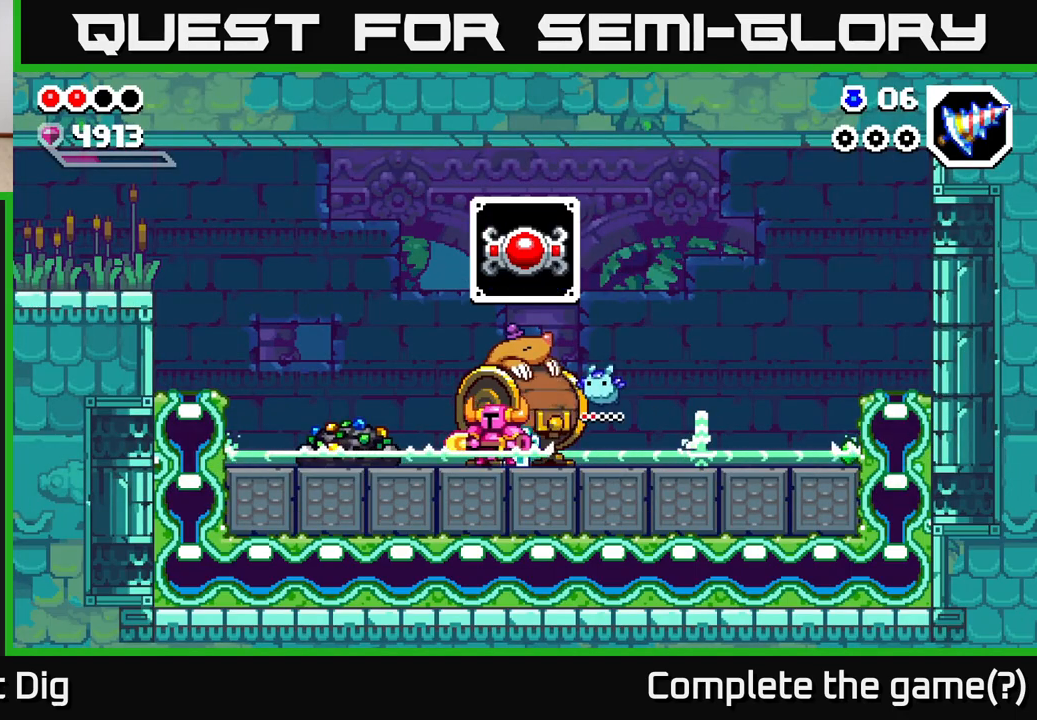
{"buttons": [], "left_stick": "center", "right_stick": "center", "events": []}
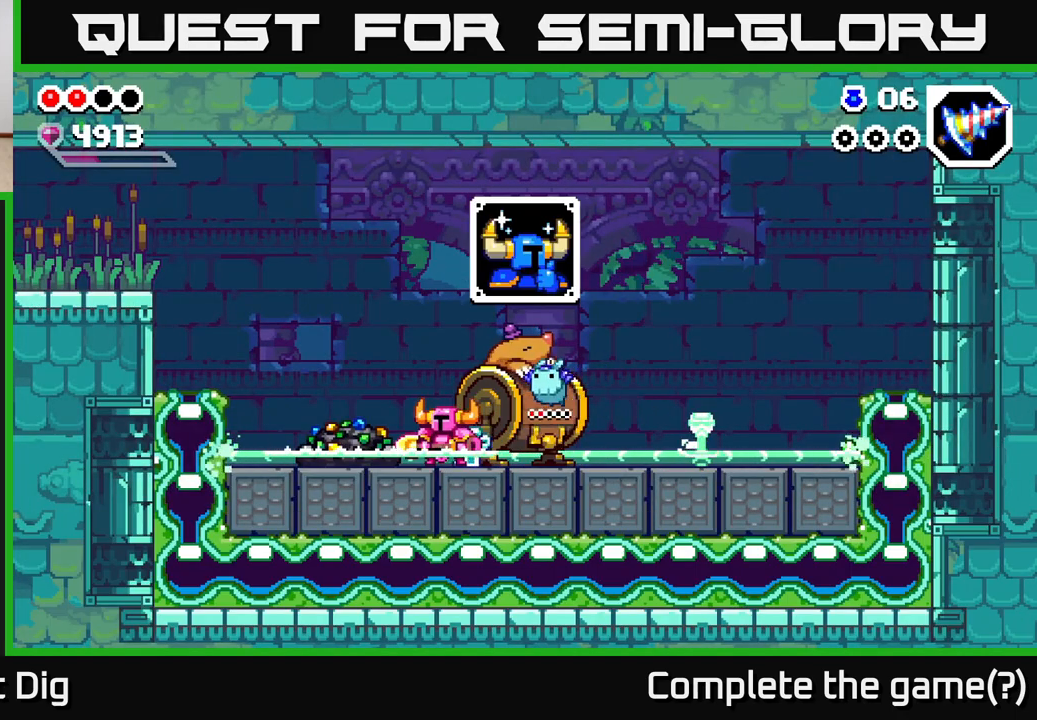
{"buttons": [], "left_stick": "center", "right_stick": "center", "events": []}
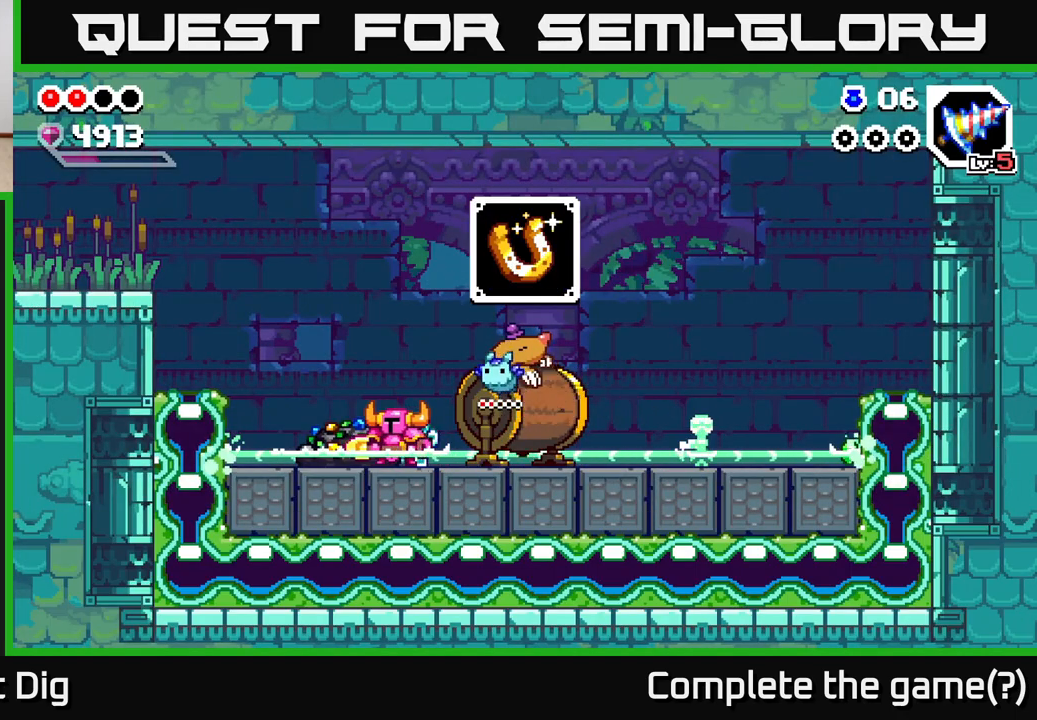
{"buttons": [], "left_stick": "center", "right_stick": "center", "events": [[367, "X", "down"], [450, "X", "up"]]}
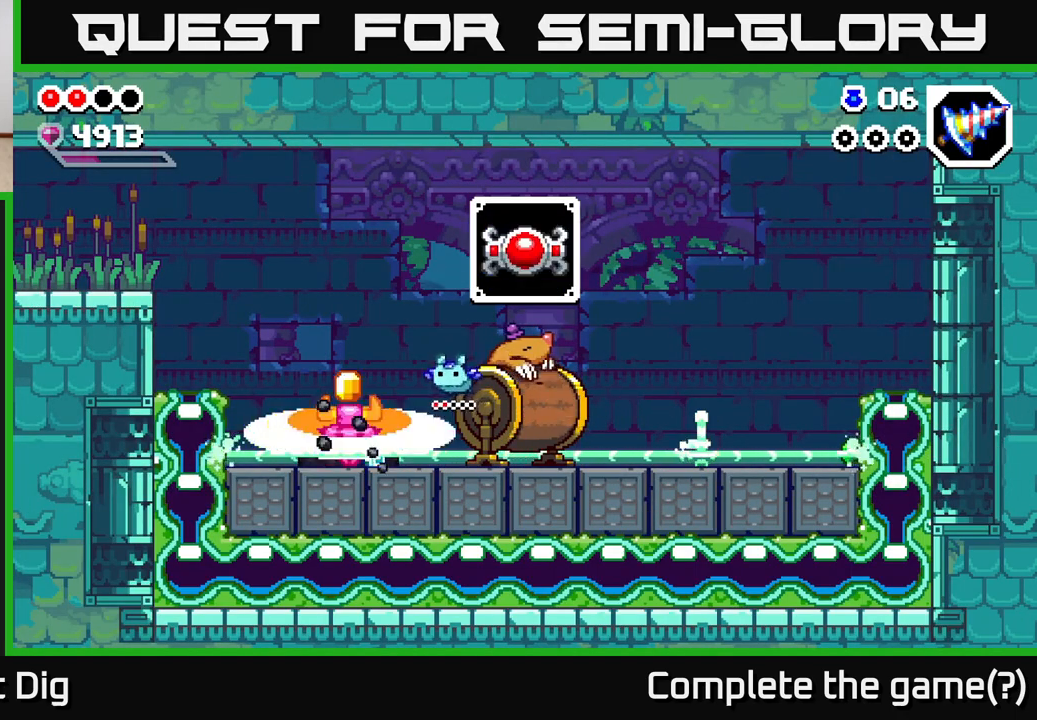
{"buttons": ["A"], "left_stick": "right", "right_stick": "center", "events": [[133, "left_stick", "right"], [483, "A", "down"]]}
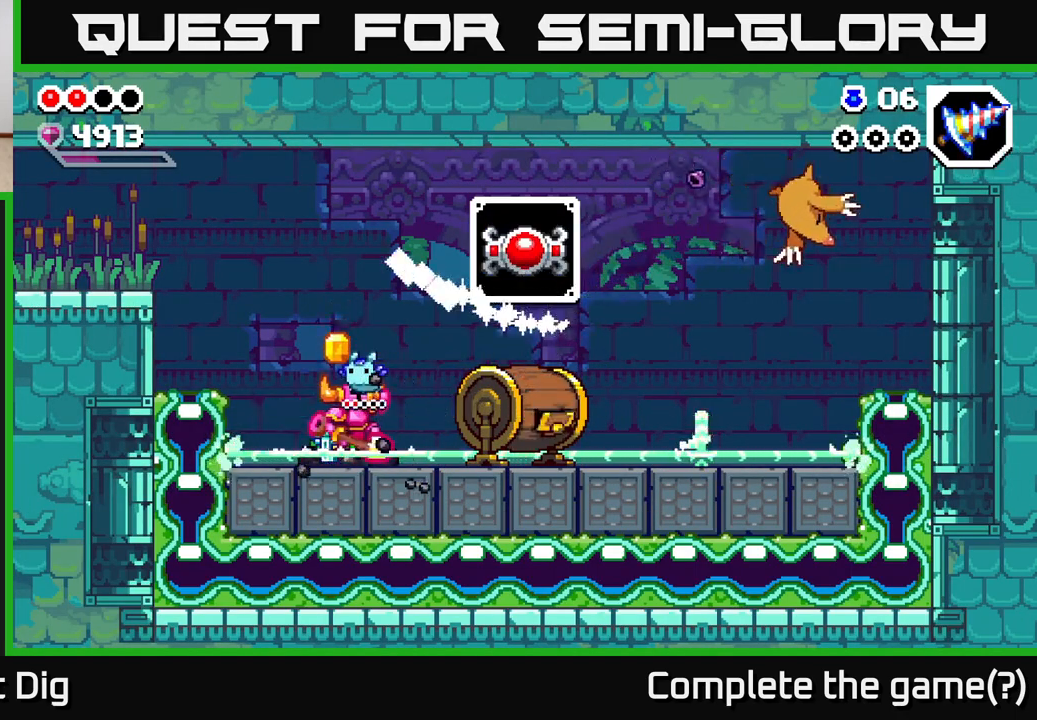
{"buttons": [], "left_stick": "right", "right_stick": "center", "events": [[50, "A", "up"]]}
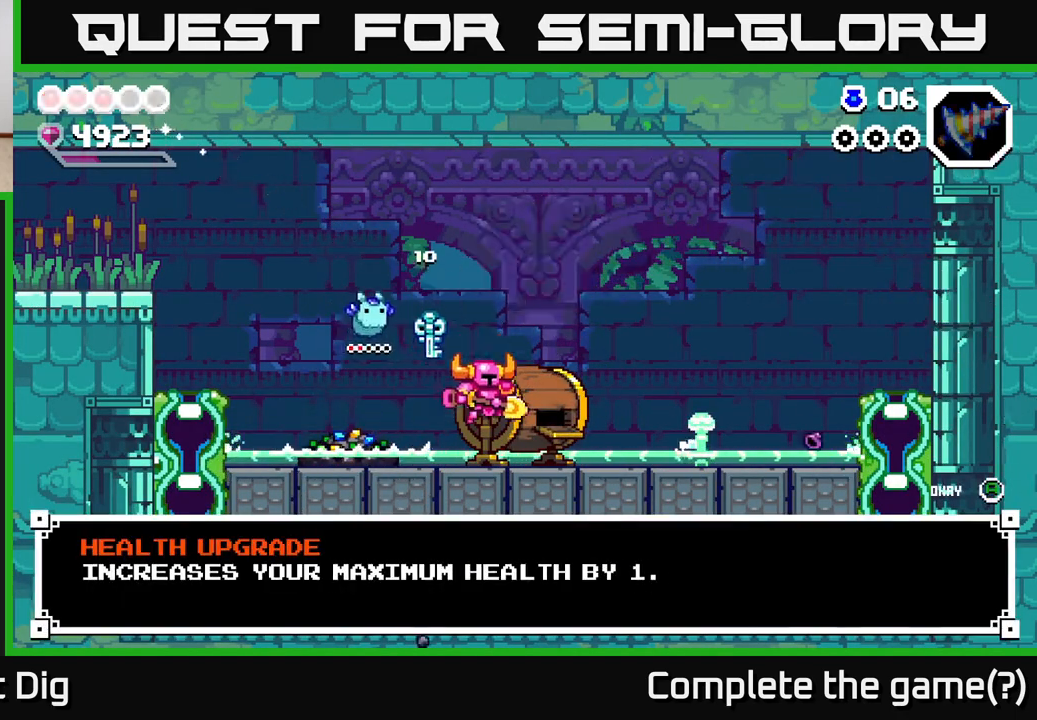
{"buttons": [], "left_stick": "right", "right_stick": "center", "events": [[150, "left_stick", "left"], [167, "A", "down"], [333, "left_stick", "center"], [400, "left_stick", "right"], [450, "A", "up"]]}
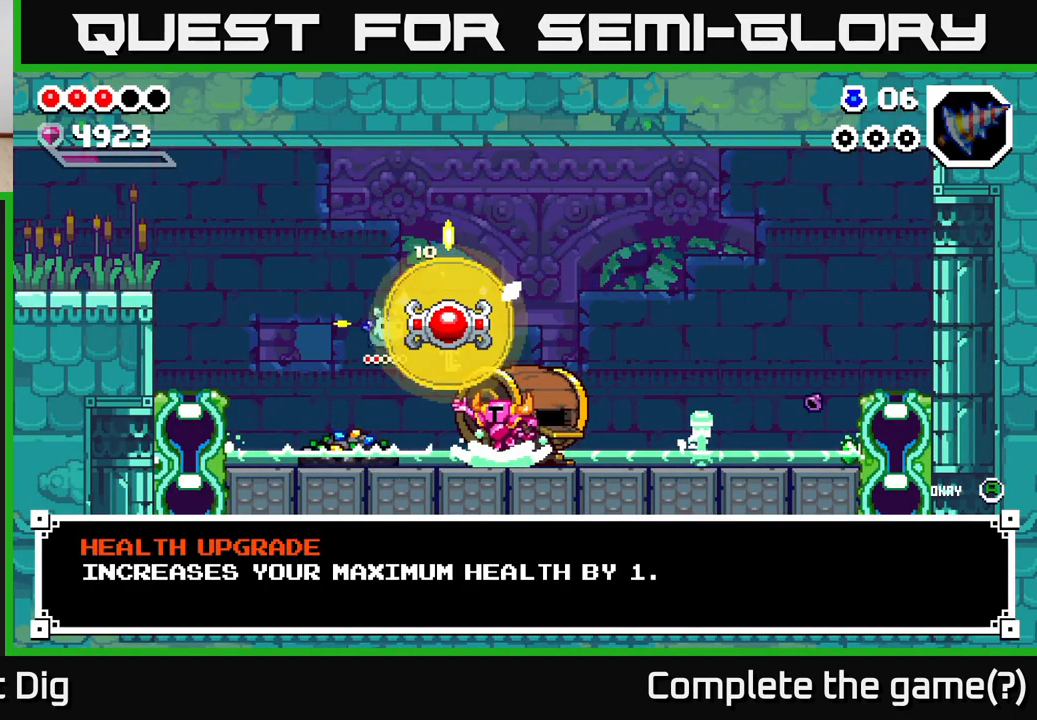
{"buttons": [], "left_stick": "center", "right_stick": "center", "events": [[50, "left_stick", "center"]]}
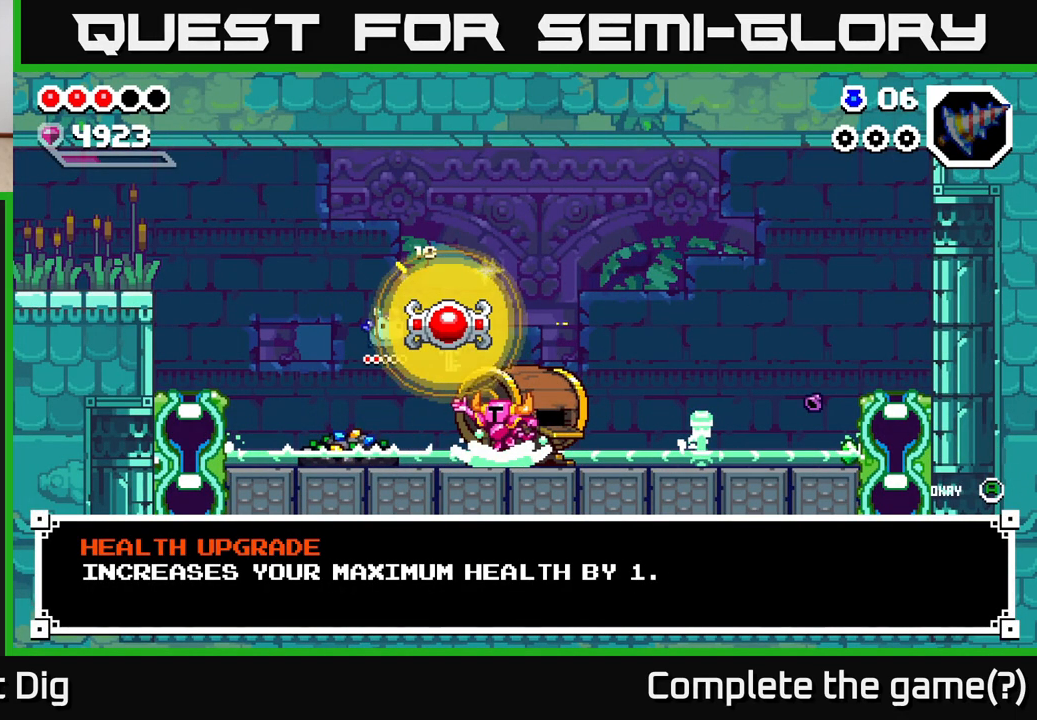
{"buttons": [], "left_stick": "right", "right_stick": "center", "events": [[400, "left_stick", "right"]]}
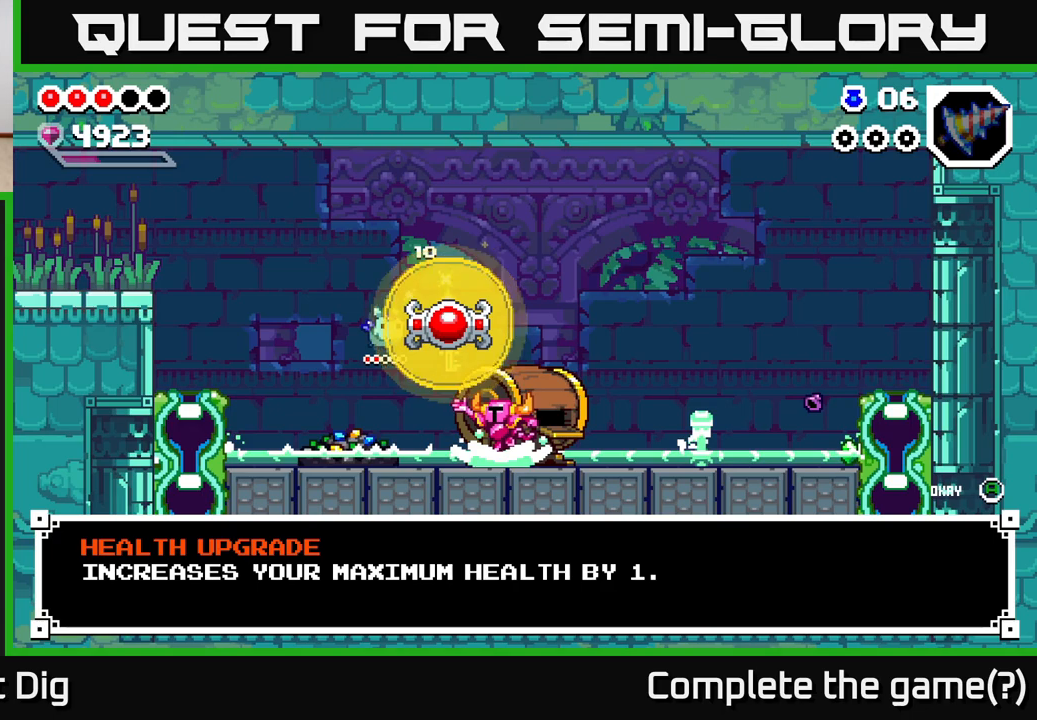
{"buttons": [], "left_stick": "right", "right_stick": "center", "events": [[67, "left_stick", "center"], [367, "left_stick", "right"]]}
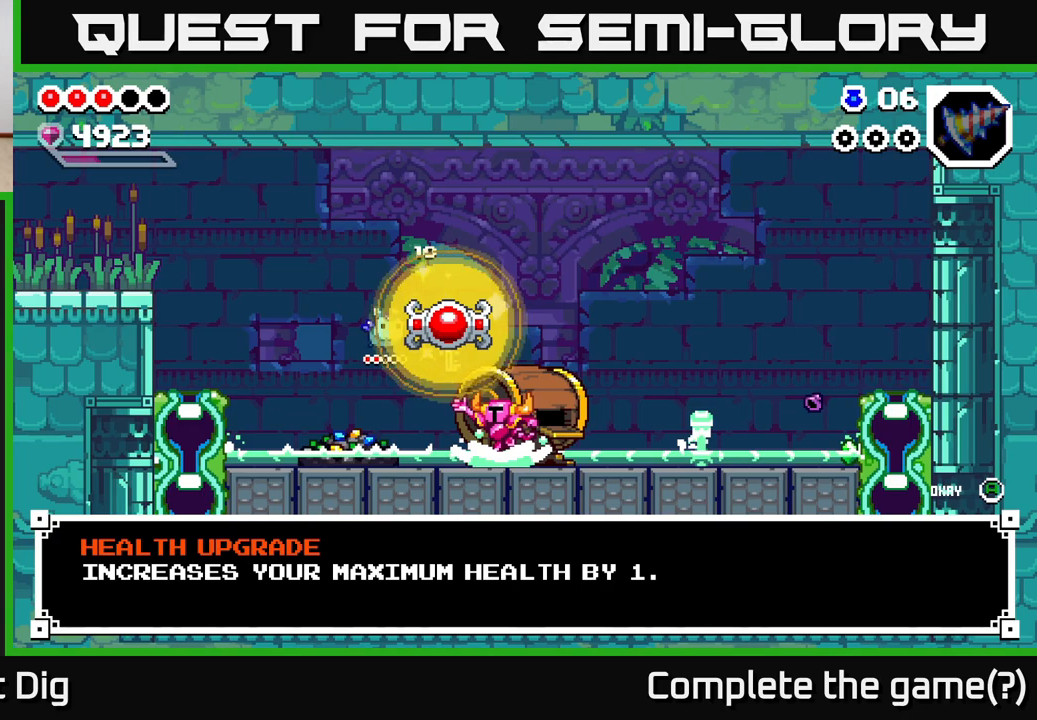
{"buttons": [], "left_stick": "center", "right_stick": "center", "events": [[383, "left_stick", "center"]]}
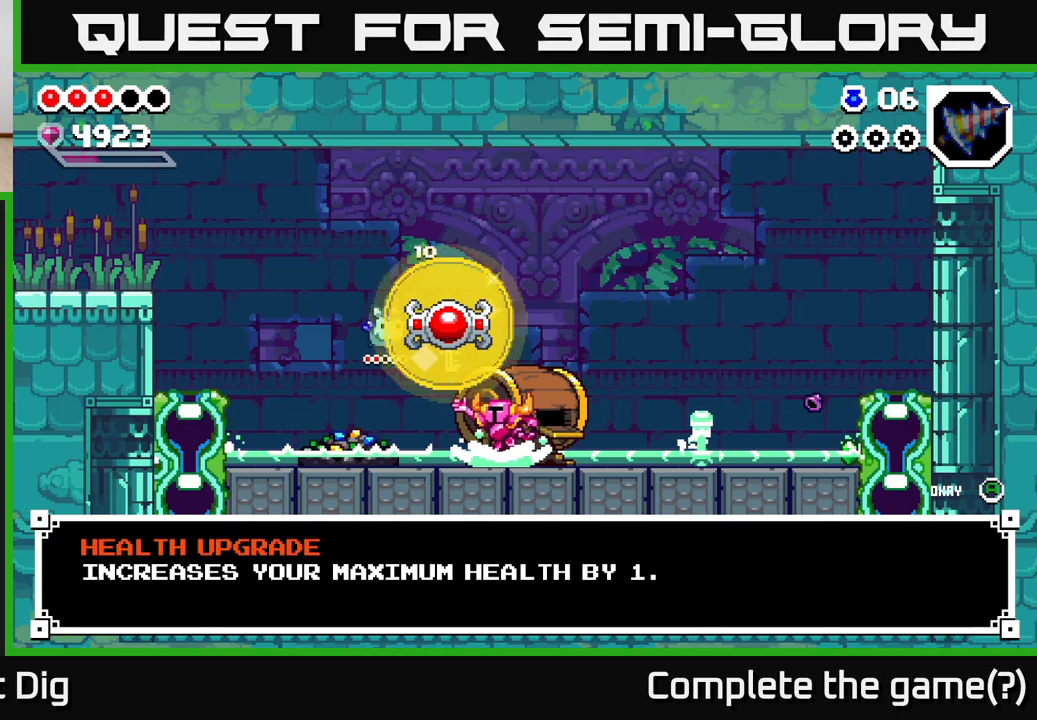
{"buttons": [], "left_stick": "center", "right_stick": "center", "events": []}
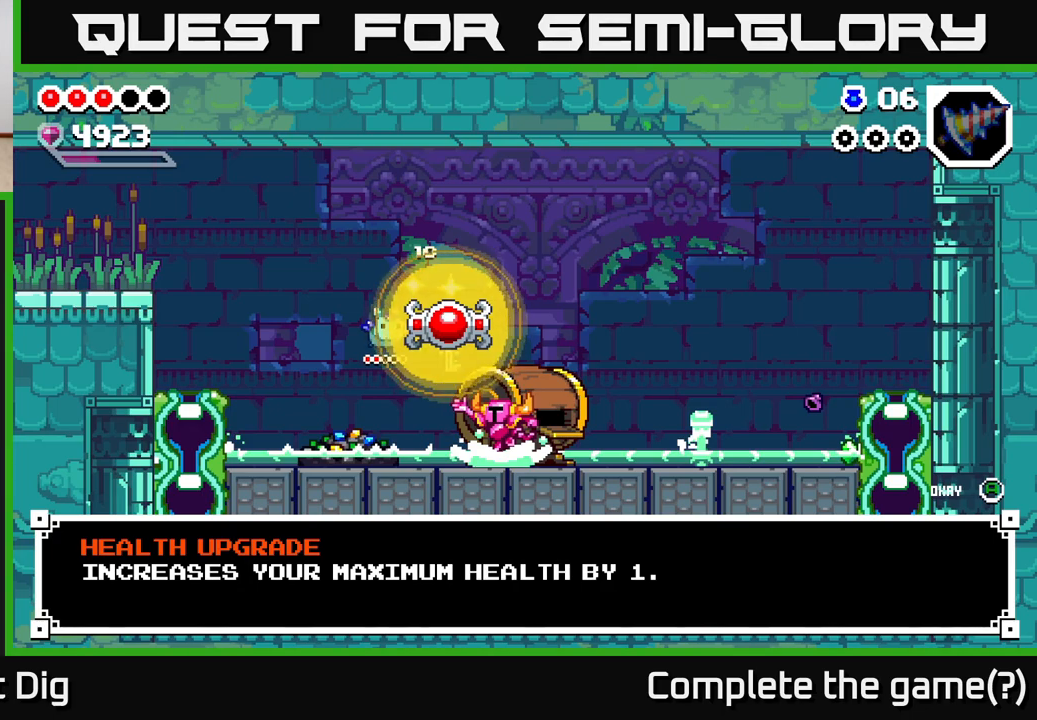
{"buttons": [], "left_stick": "right", "right_stick": "center", "events": [[450, "left_stick", "right"]]}
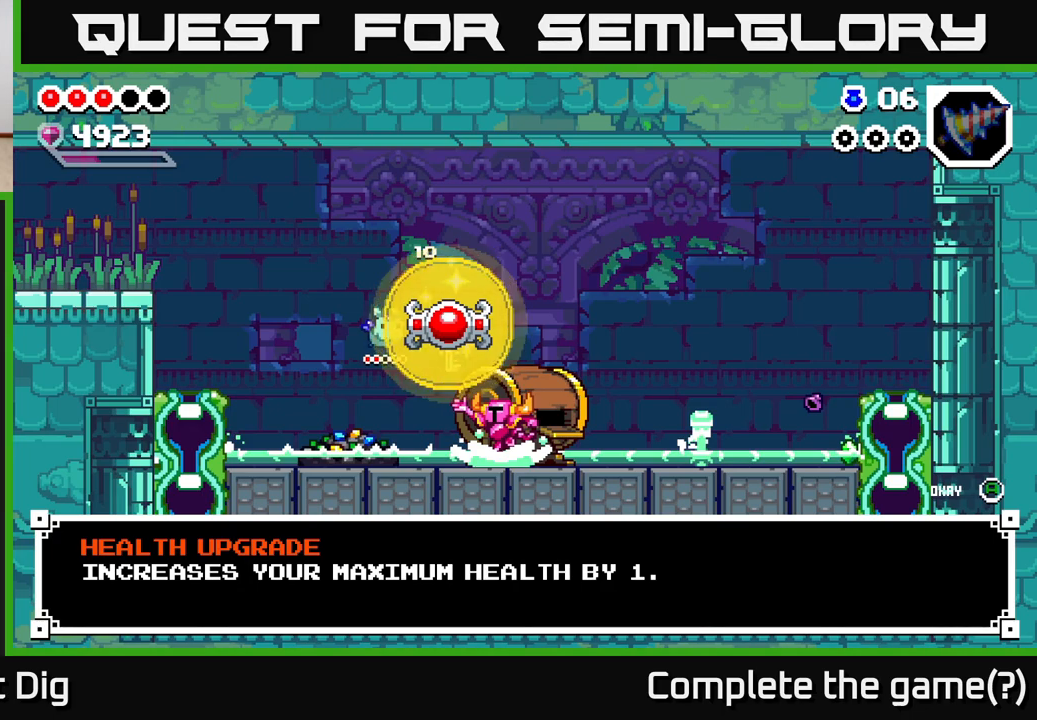
{"buttons": [], "left_stick": "center", "right_stick": "center", "events": [[183, "left_stick", "center"]]}
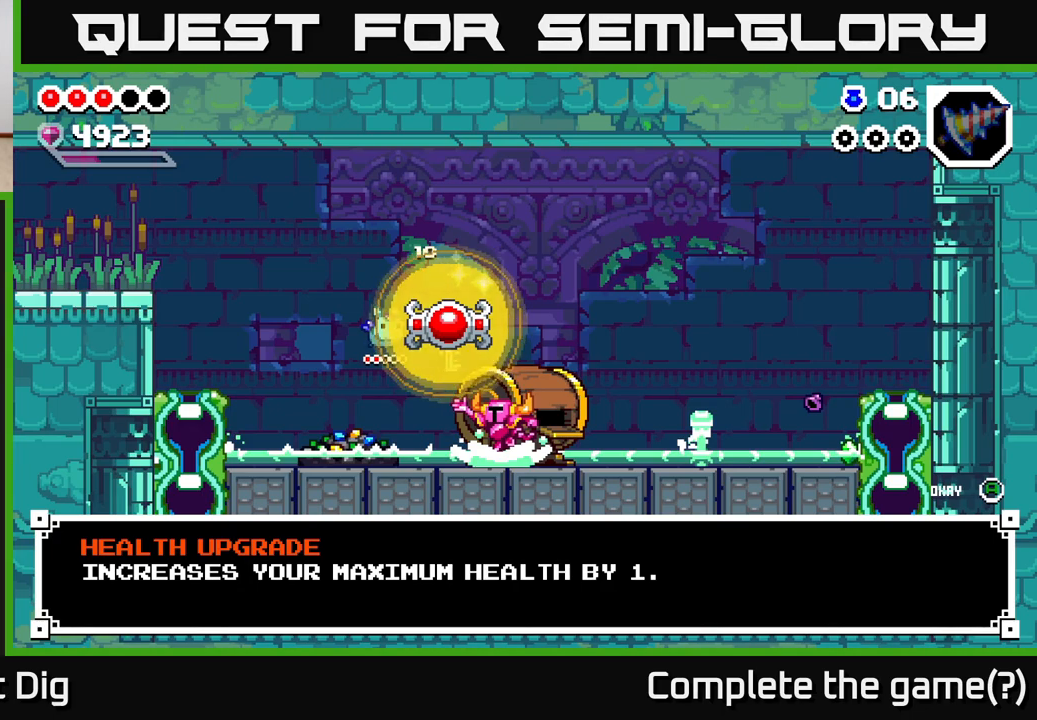
{"buttons": [], "left_stick": "right", "right_stick": "center", "events": [[250, "A", "down"], [250, "left_stick", "right"], [433, "A", "up"]]}
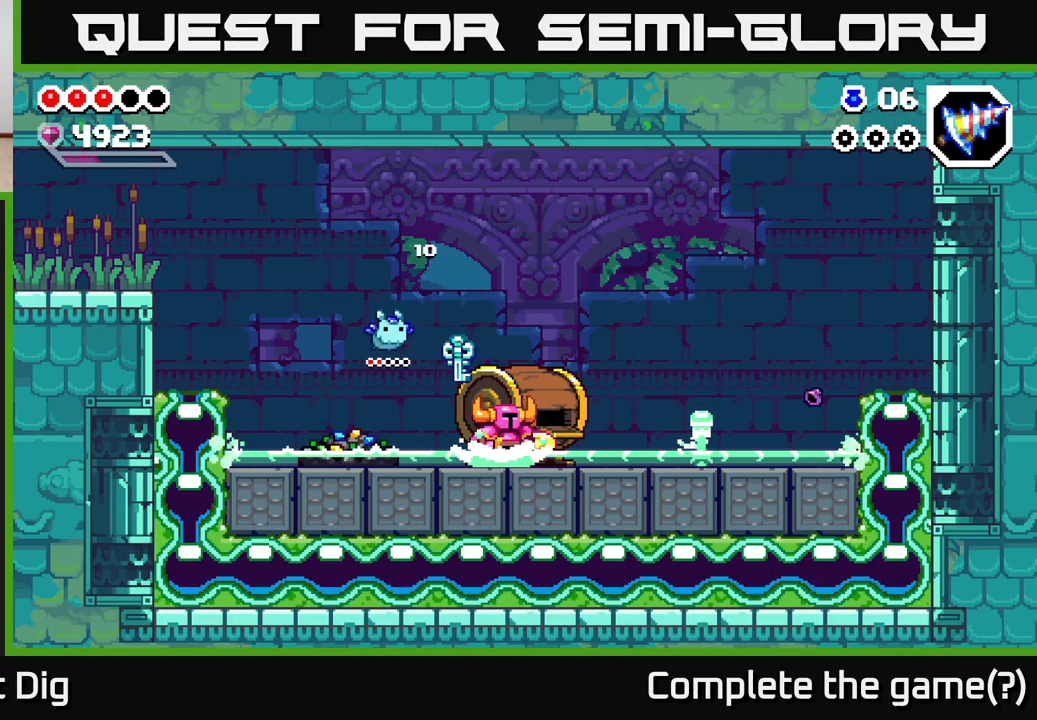
{"buttons": [], "left_stick": "right", "right_stick": "center", "events": []}
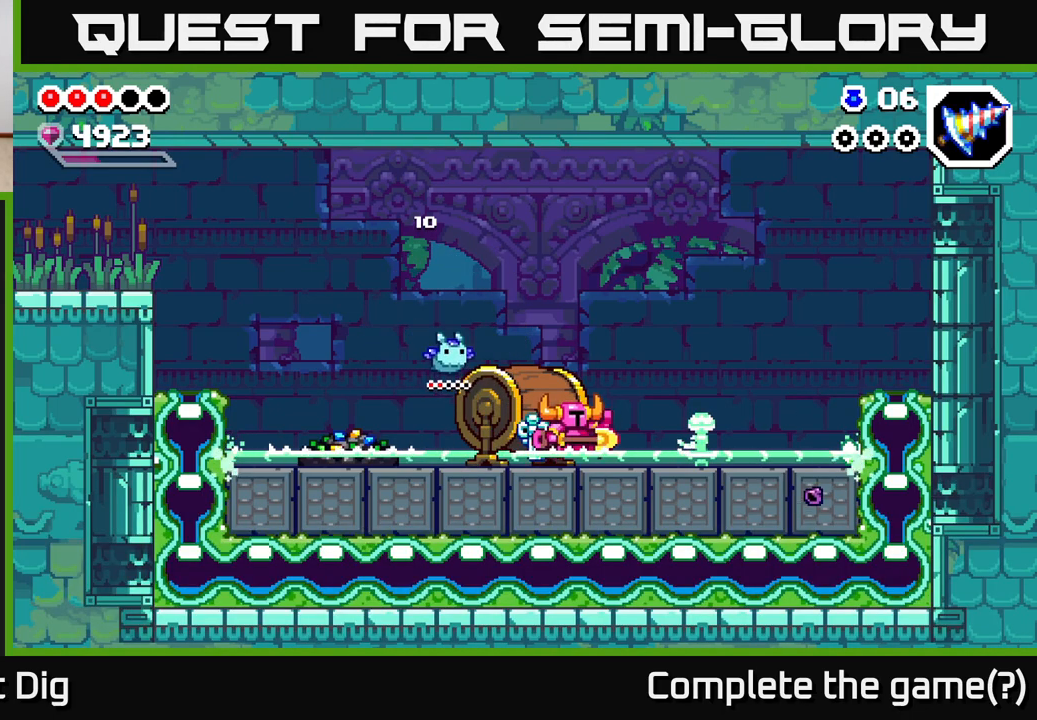
{"buttons": ["A"], "left_stick": "right", "right_stick": "center", "events": [[433, "A", "down"]]}
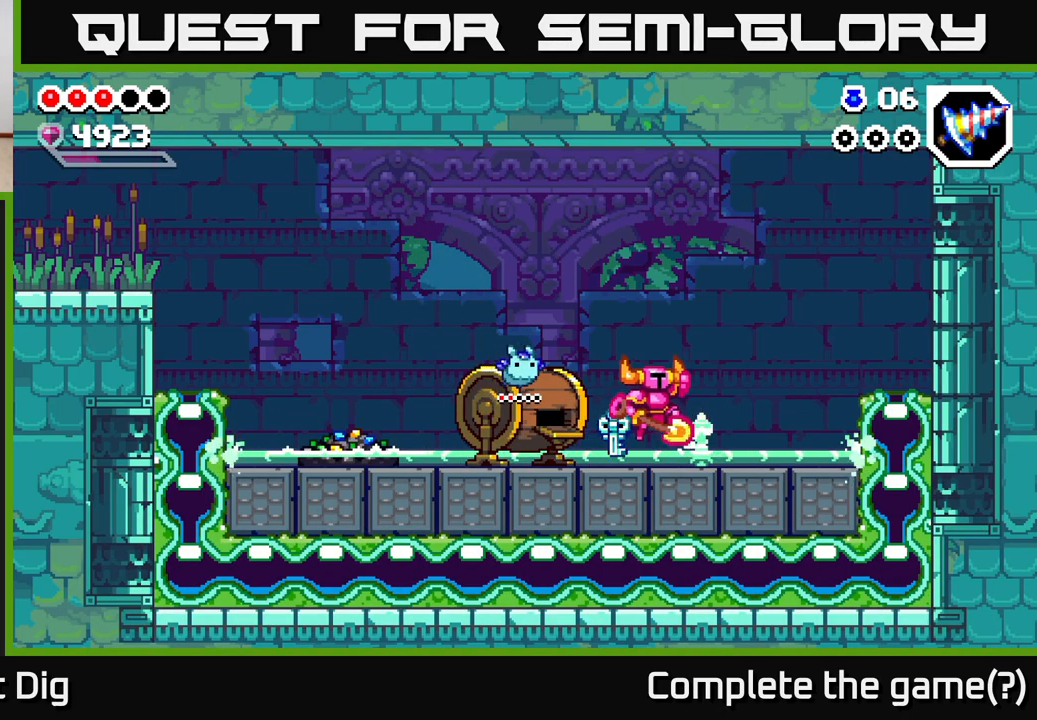
{"buttons": [], "left_stick": "left", "right_stick": "center", "events": [[50, "A", "up"], [233, "left_stick", "left"]]}
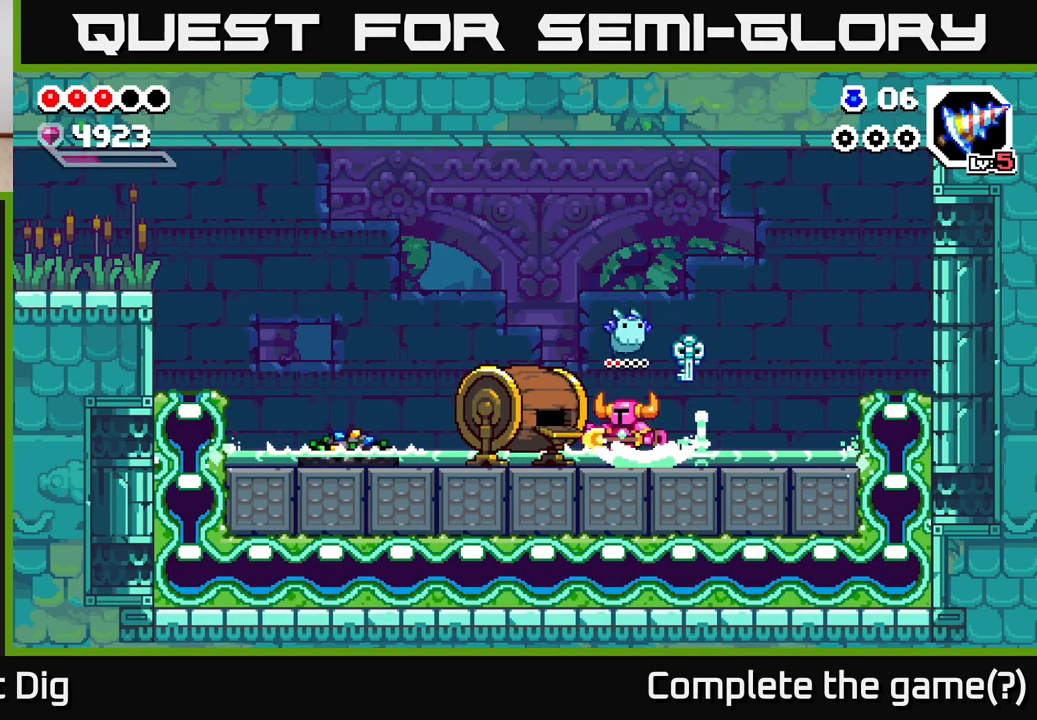
{"buttons": [], "left_stick": "left", "right_stick": "center", "events": [[50, "A", "down"], [100, "A", "up"]]}
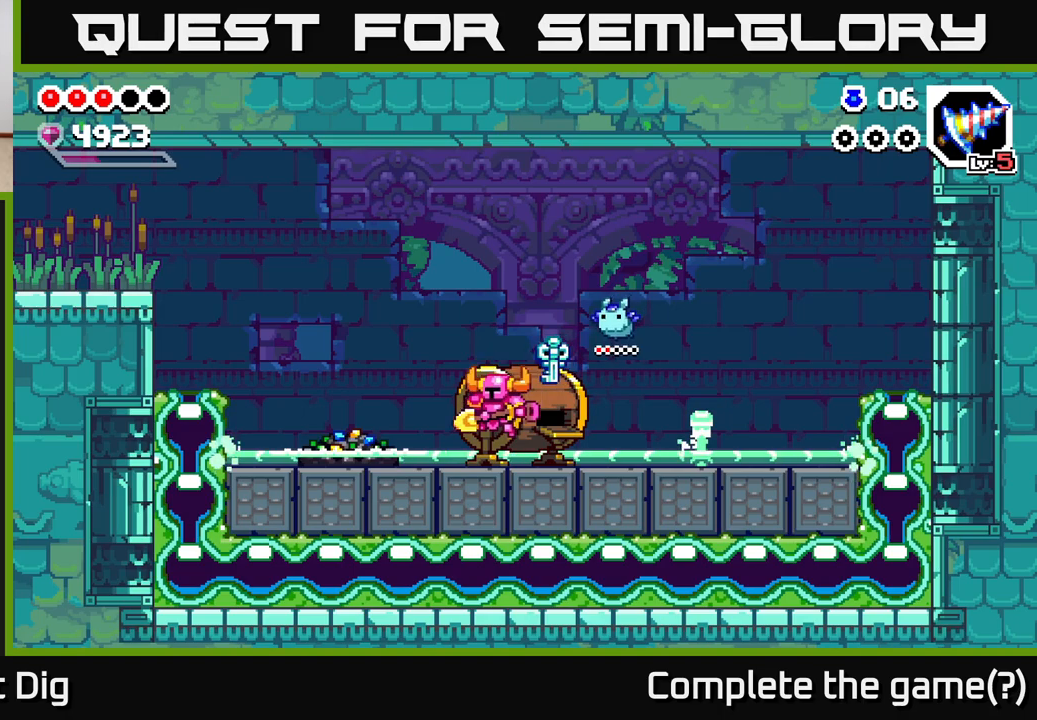
{"buttons": [], "left_stick": "center", "right_stick": "center", "events": [[67, "X", "down"], [150, "X", "up"], [150, "left_stick", "center"], [233, "X", "down"], [300, "X", "up"], [417, "X", "down"], [500, "X", "up"]]}
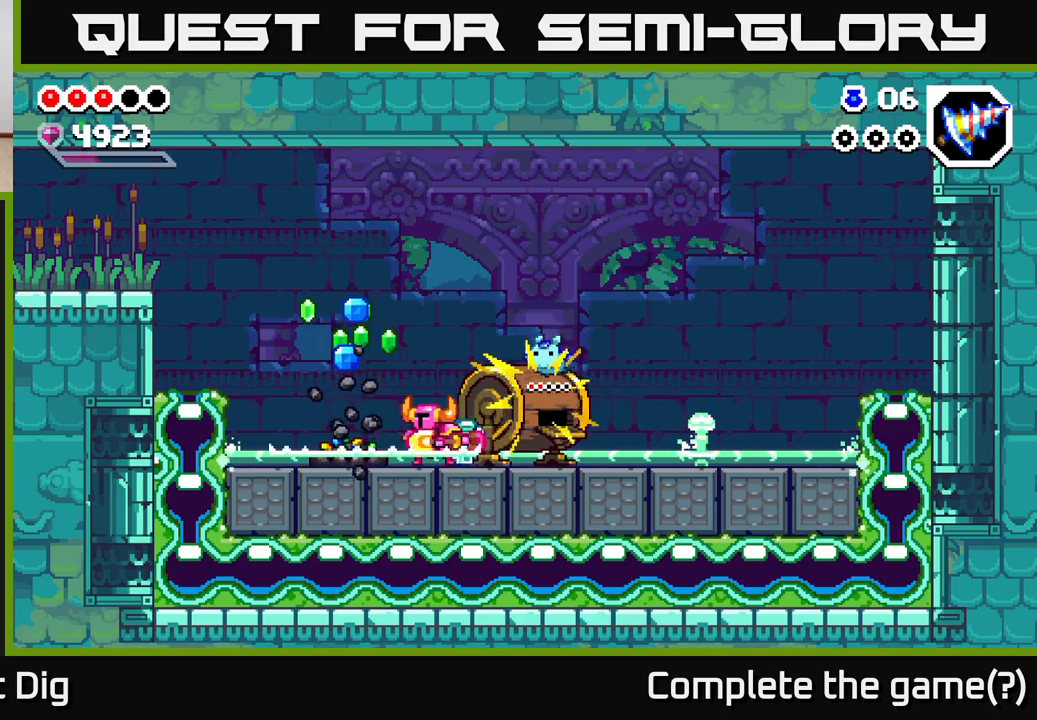
{"buttons": [], "left_stick": "right", "right_stick": "center", "events": [[67, "X", "down"], [150, "X", "up"], [250, "X", "down"], [333, "X", "up"], [483, "left_stick", "right"]]}
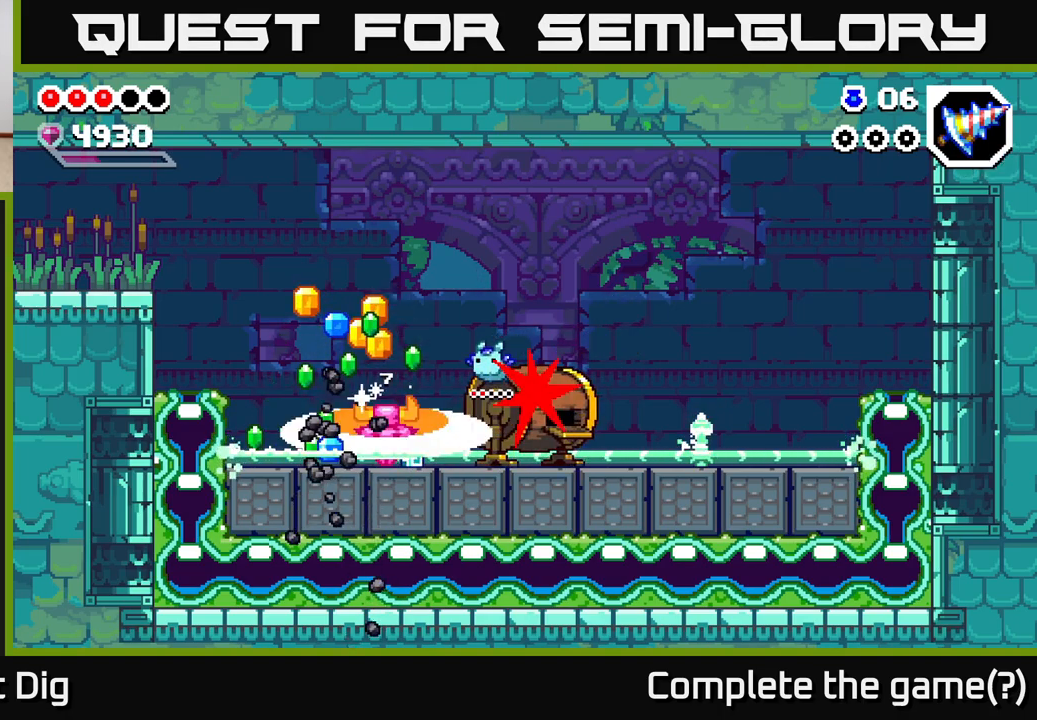
{"buttons": [], "left_stick": "right", "right_stick": "center", "events": []}
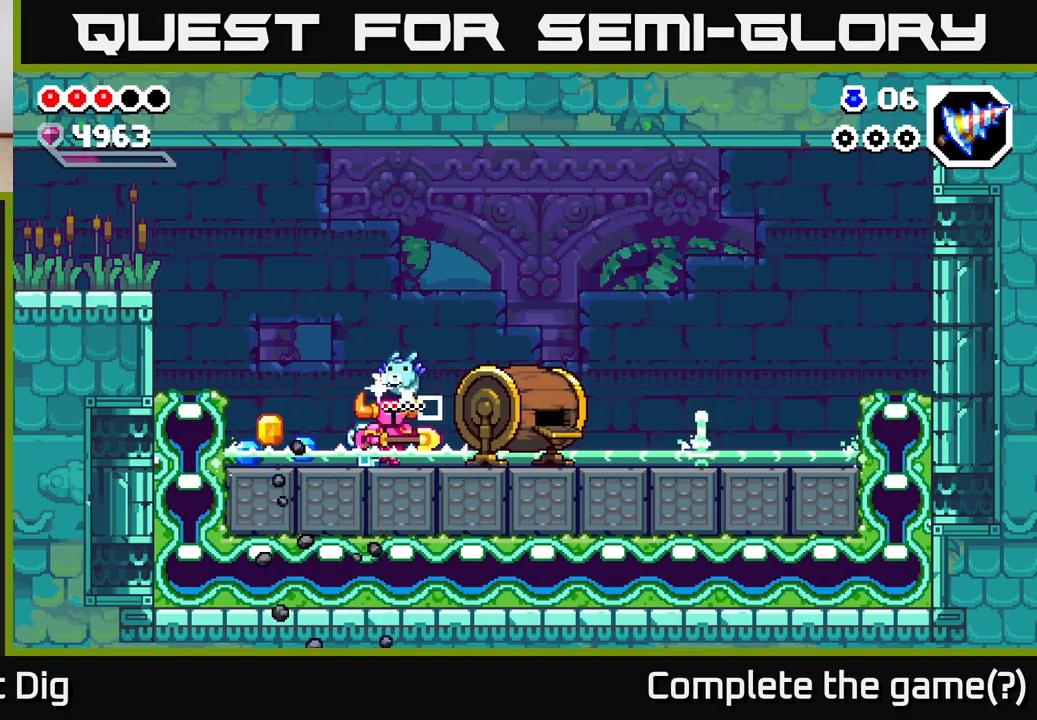
{"buttons": [], "left_stick": "left", "right_stick": "center", "events": [[233, "left_stick", "left"]]}
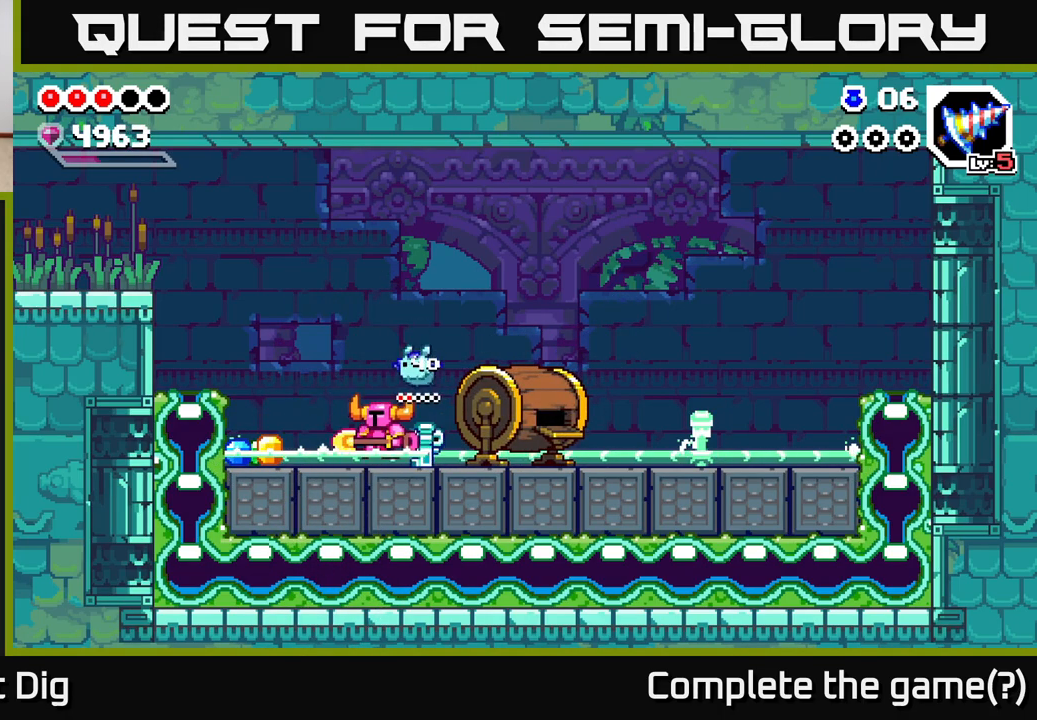
{"buttons": [], "left_stick": "right", "right_stick": "center", "events": [[500, "left_stick", "right"]]}
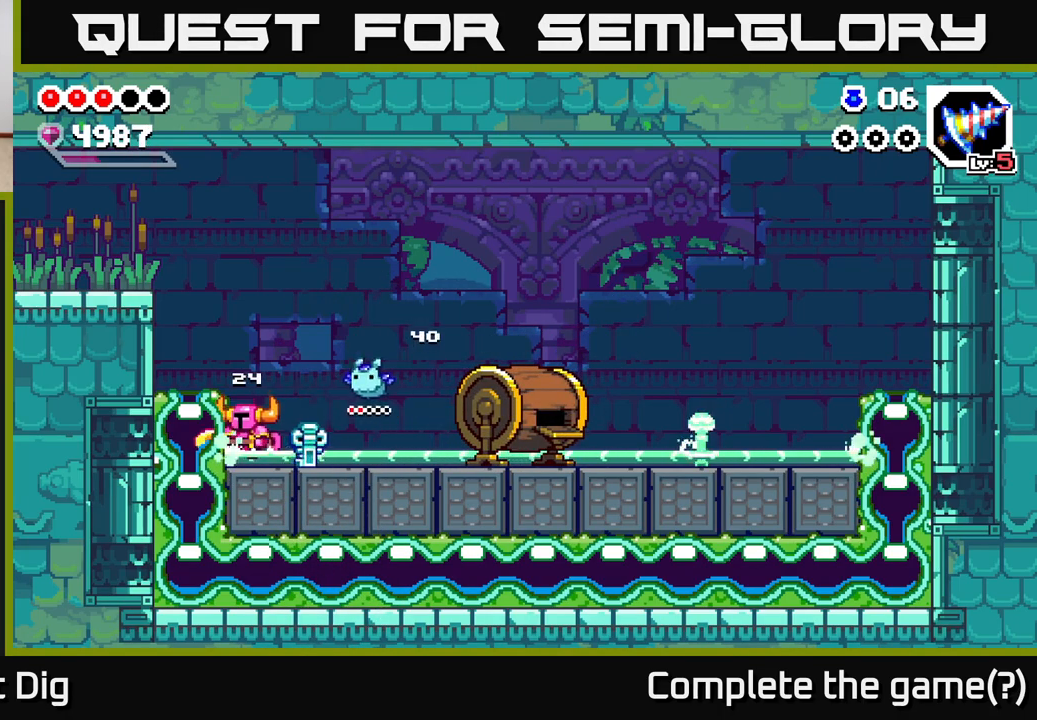
{"buttons": [], "left_stick": "down-left", "right_stick": "center", "events": [[33, "A", "down"], [233, "left_stick", "left"], [283, "A", "up"], [467, "left_stick", "down-left"]]}